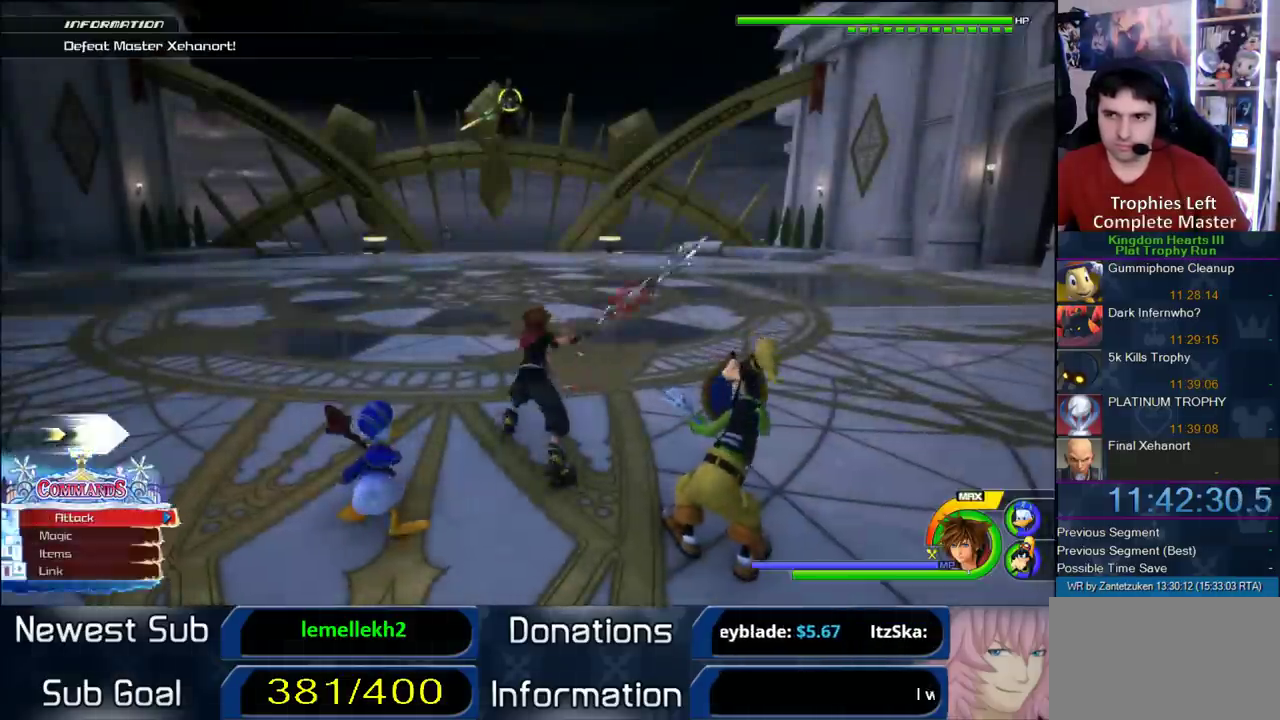
Gameplay with a controller (PlayStation layout); each line is a JSON object with the inputs held at the frame after it. "events" lists button and stick changes between this image and that frame as [ms after this image, input, new state], when the widget could be followed in between. Not read: L1 L2 R2.
{"buttons": [], "left_stick": "left", "right_stick": "center"}
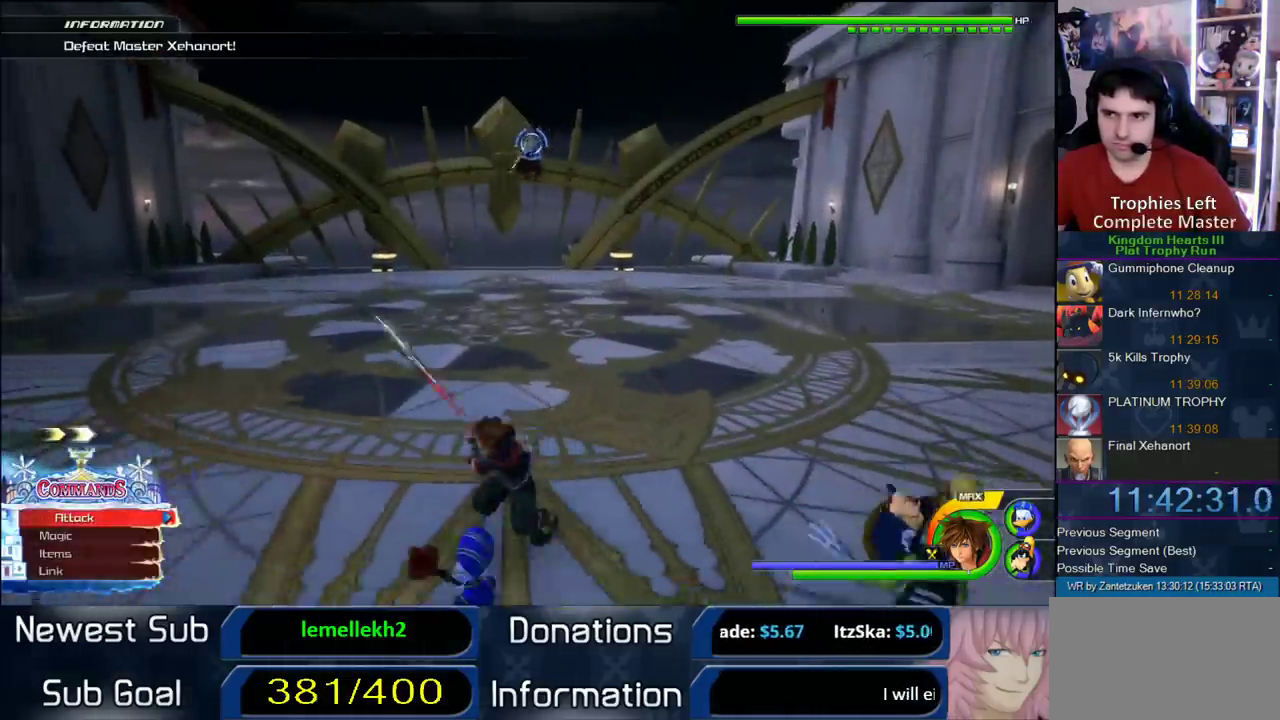
{"buttons": [], "left_stick": "center", "right_stick": "center"}
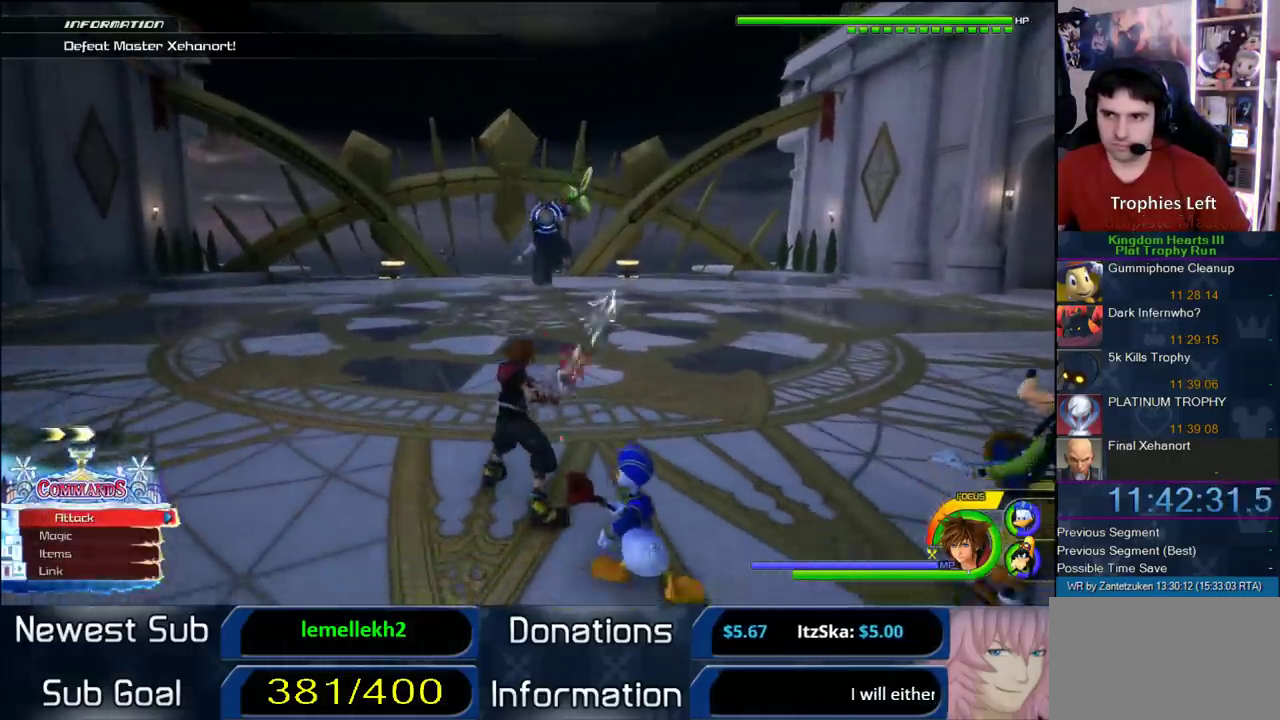
{"buttons": [], "left_stick": "center", "right_stick": "center", "events": [[133, "SQUARE", "down"], [267, "SQUARE", "up"]]}
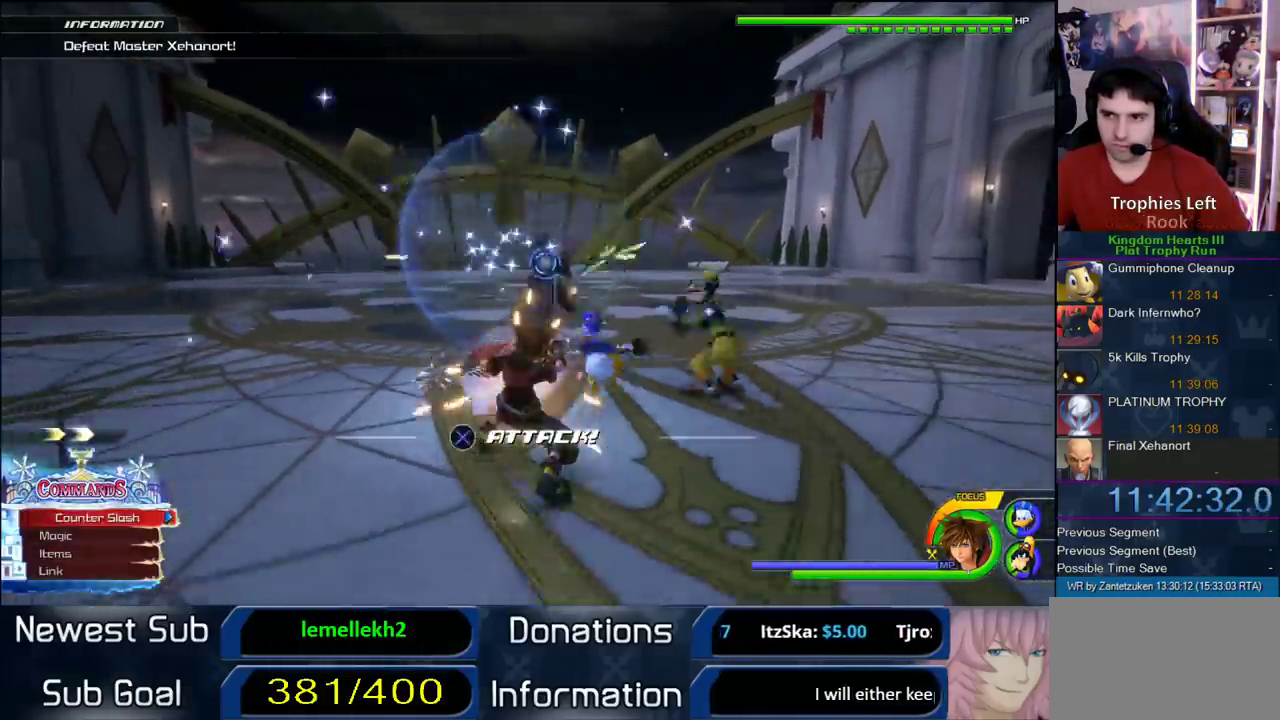
{"buttons": [], "left_stick": "center", "right_stick": "center", "events": [[217, "CIRCLE", "down"], [333, "CIRCLE", "up"]]}
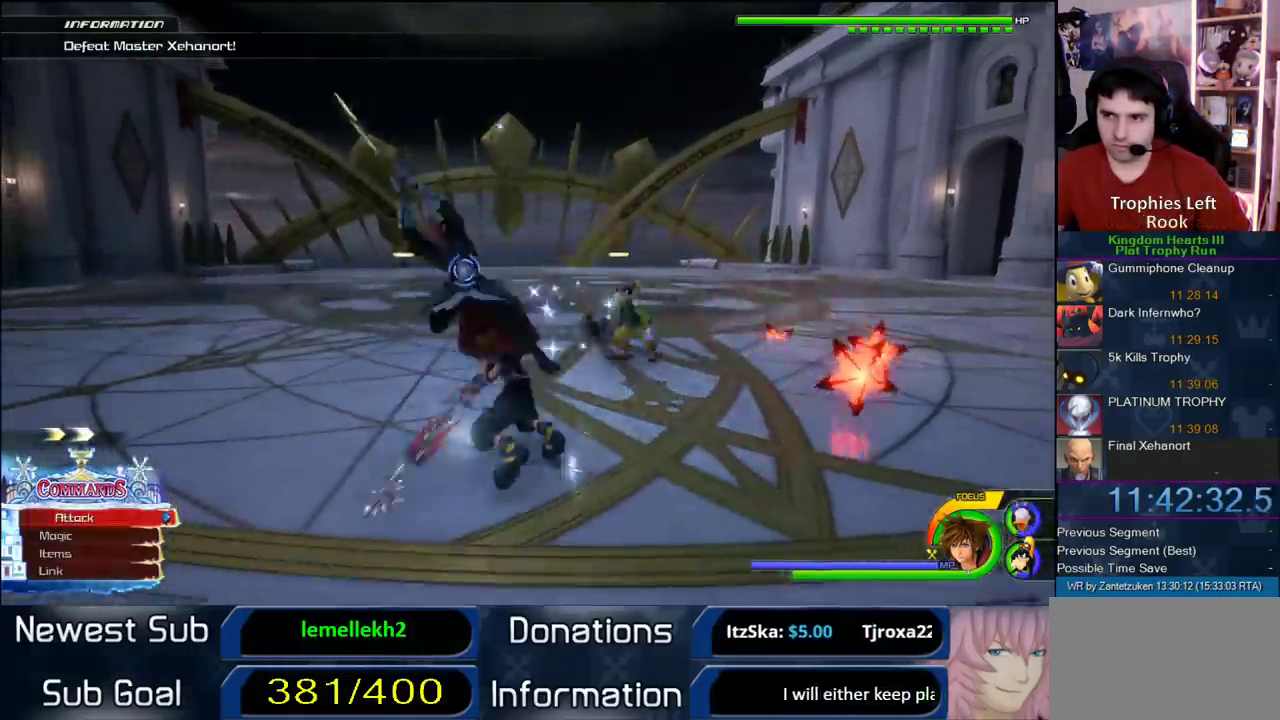
{"buttons": [], "left_stick": "center", "right_stick": "center", "events": []}
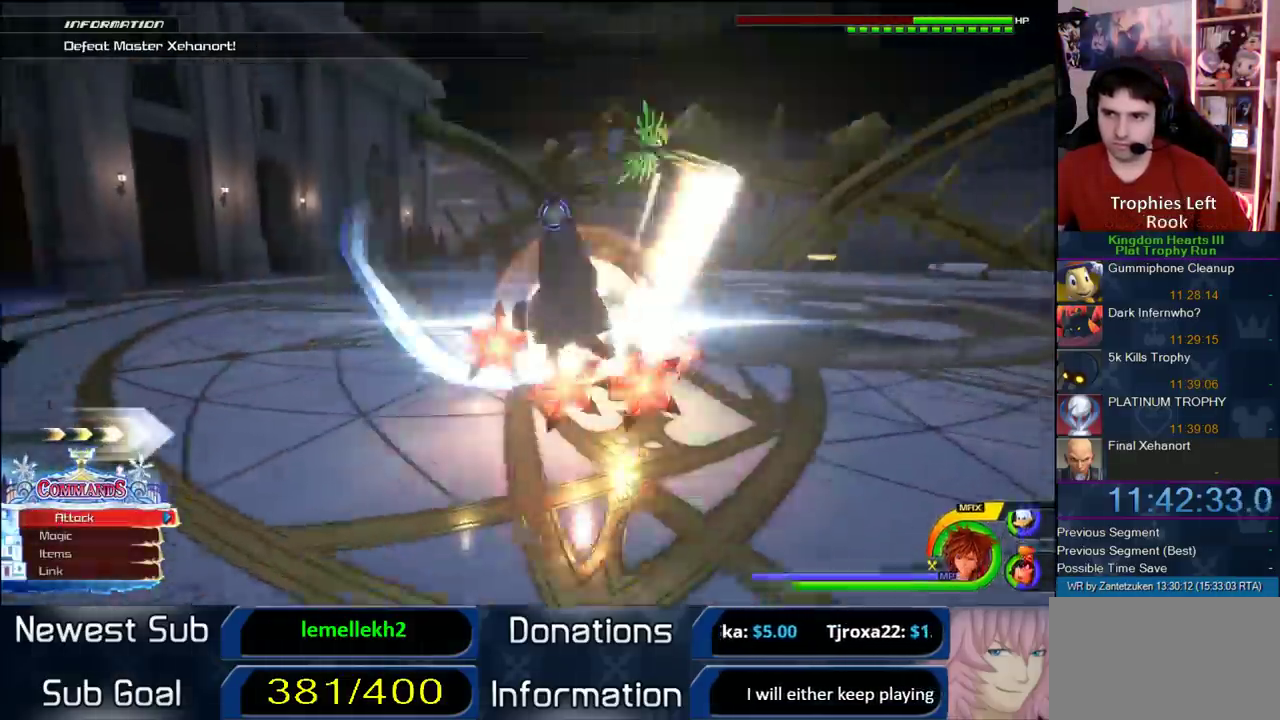
{"buttons": [], "left_stick": "center", "right_stick": "center", "events": [[367, "CROSS", "down"], [467, "CROSS", "up"]]}
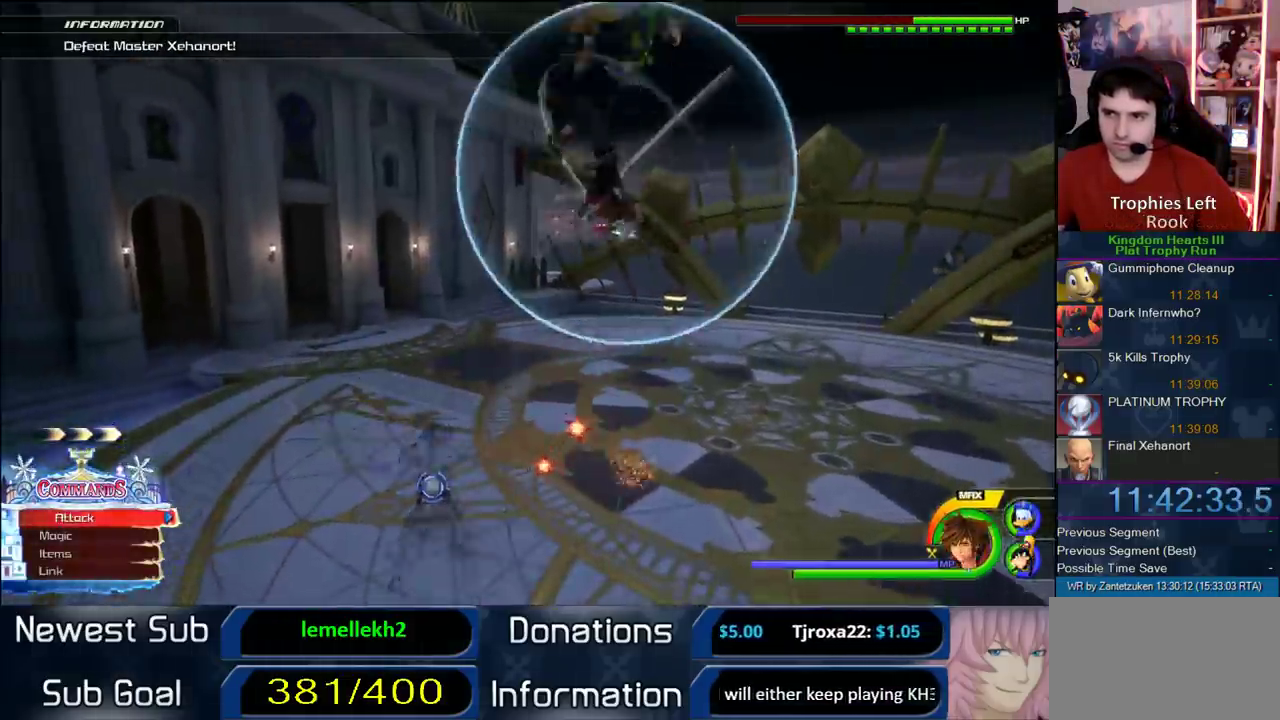
{"buttons": ["SQUARE"], "left_stick": "center", "right_stick": "center", "events": [[417, "SQUARE", "down"]]}
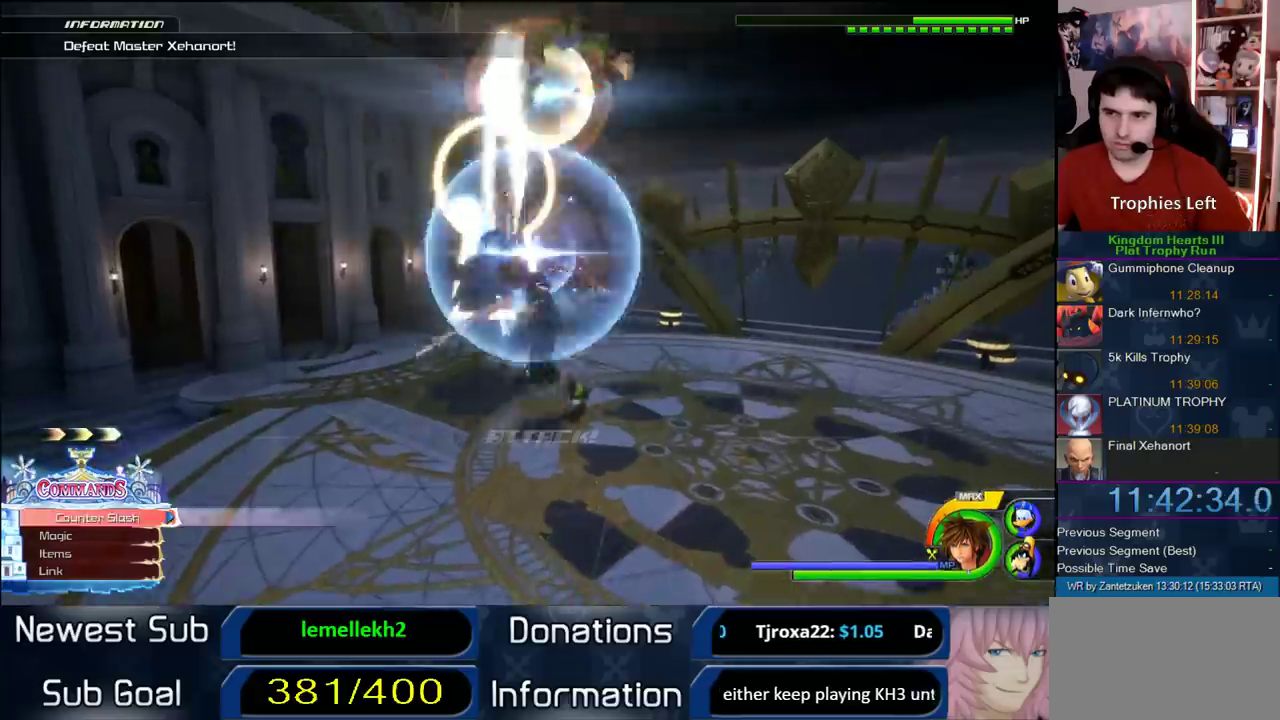
{"buttons": ["CROSS"], "left_stick": "center", "right_stick": "center", "events": [[33, "SQUARE", "up"], [317, "CROSS", "down"], [400, "CROSS", "up"], [467, "CROSS", "down"]]}
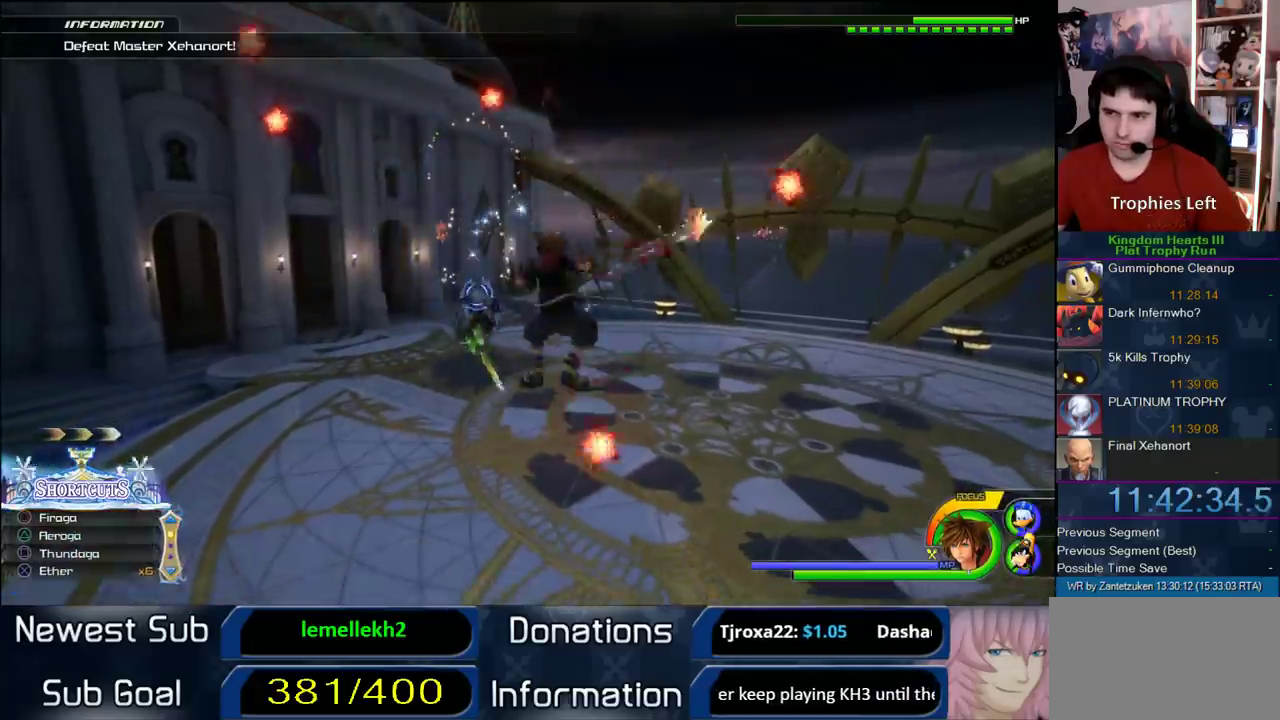
{"buttons": ["CROSS"], "left_stick": "center", "right_stick": "center", "events": [[17, "CROSS", "up"], [100, "CROSS", "down"], [300, "CROSS", "up"], [367, "CROSS", "down"], [433, "CROSS", "up"], [500, "CROSS", "down"]]}
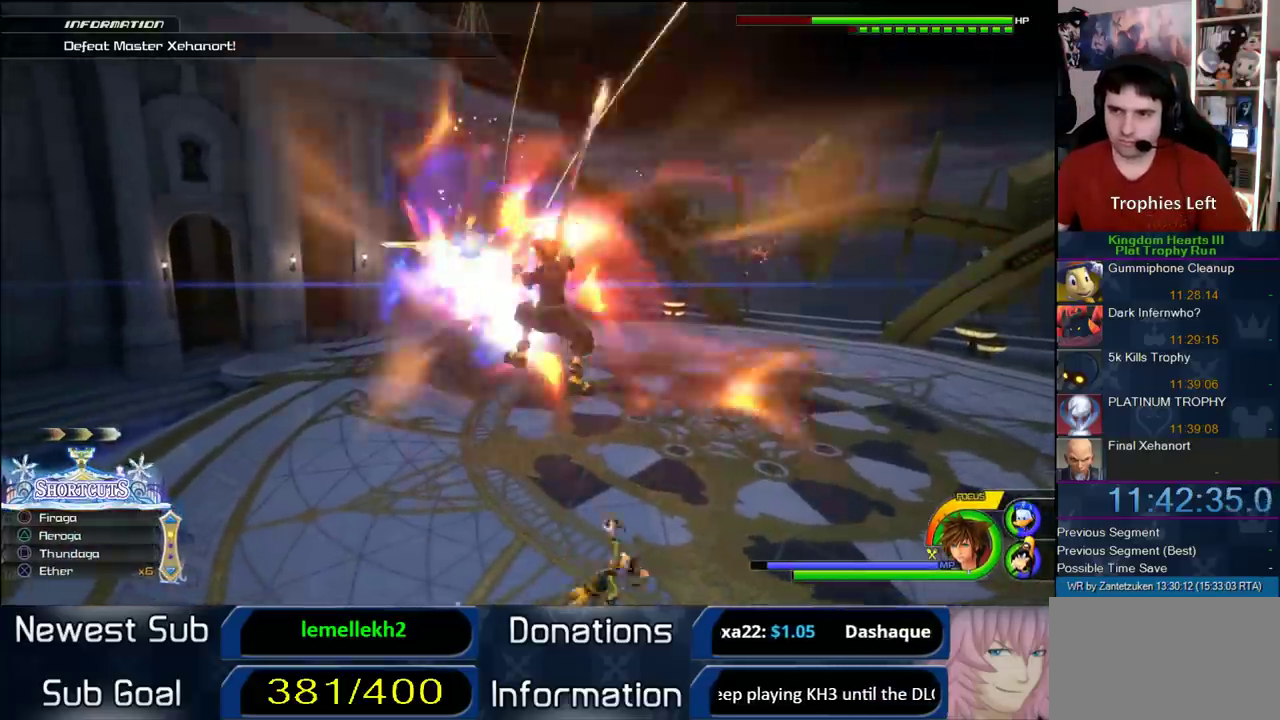
{"buttons": [], "left_stick": "center", "right_stick": "center", "events": [[67, "CROSS", "up"], [133, "CROSS", "down"], [300, "CROSS", "up"], [367, "CROSS", "down"], [433, "CROSS", "up"]]}
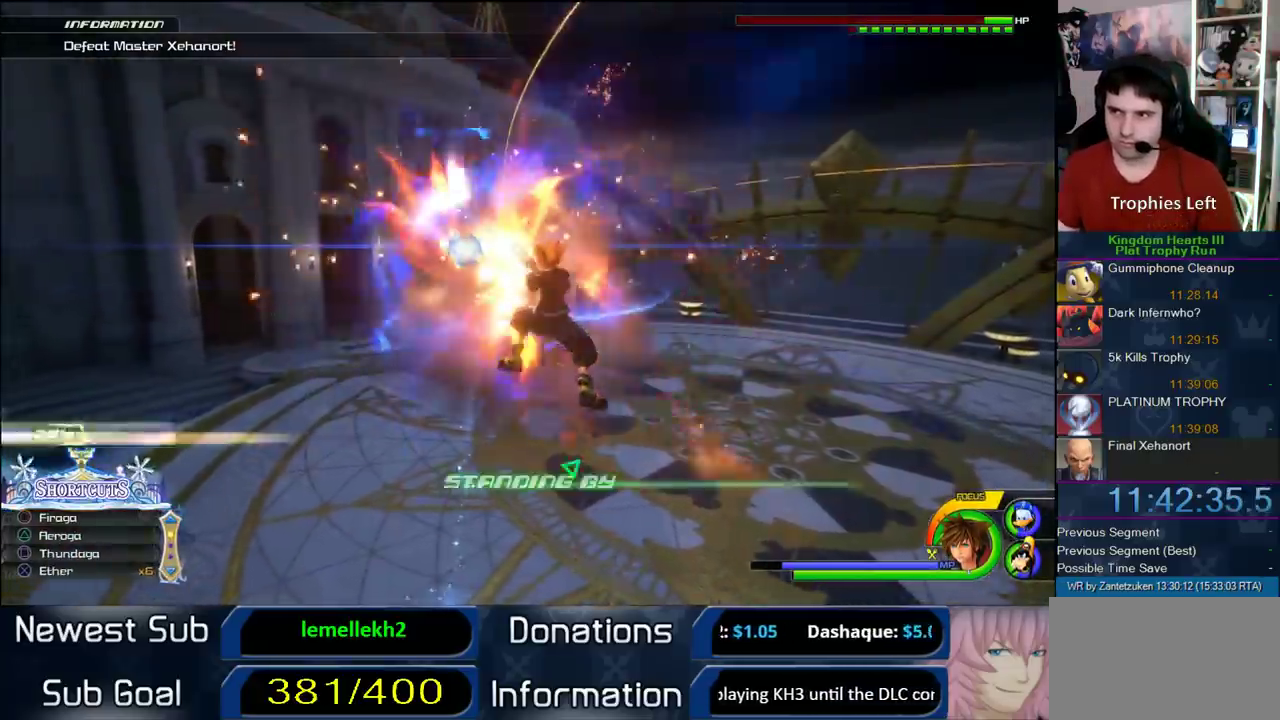
{"buttons": [], "left_stick": "center", "right_stick": "center", "events": [[317, "CROSS", "down"], [367, "CROSS", "up"], [417, "CROSS", "down"], [500, "CROSS", "up"]]}
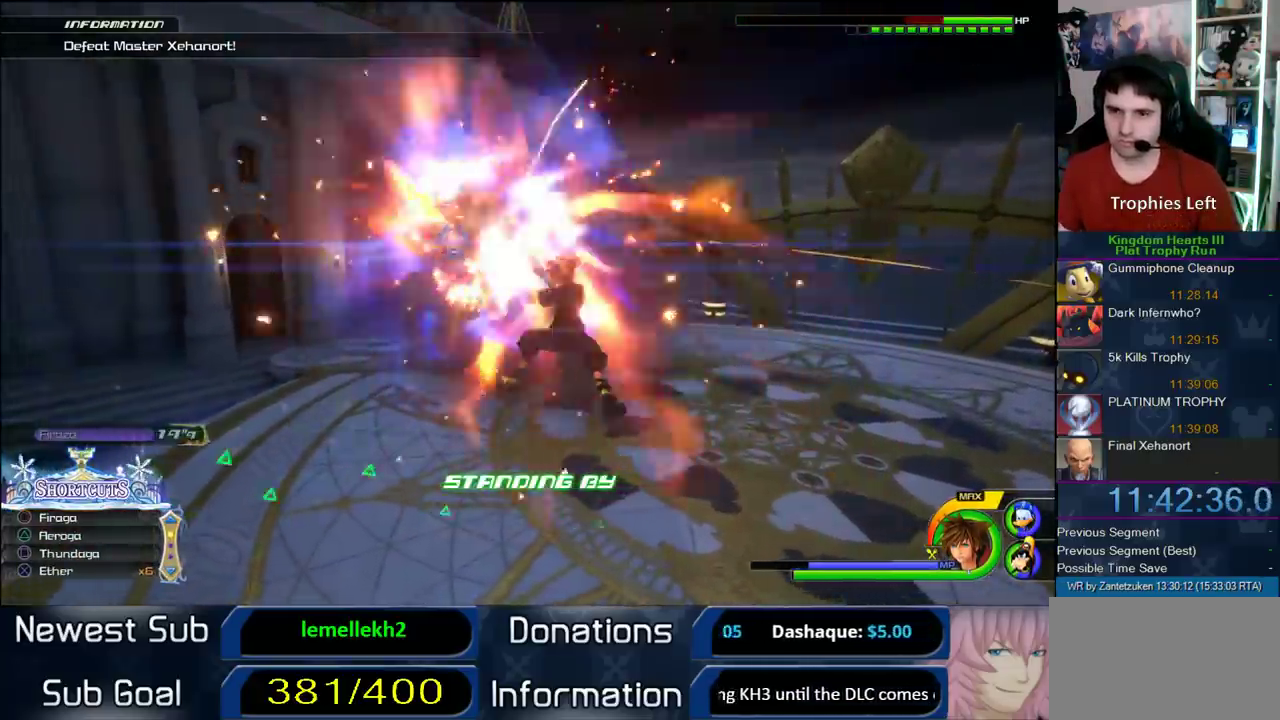
{"buttons": ["CROSS"], "left_stick": "center", "right_stick": "center", "events": [[50, "CROSS", "down"], [117, "CROSS", "up"], [200, "CROSS", "down"], [300, "CROSS", "up"], [367, "CROSS", "down"]]}
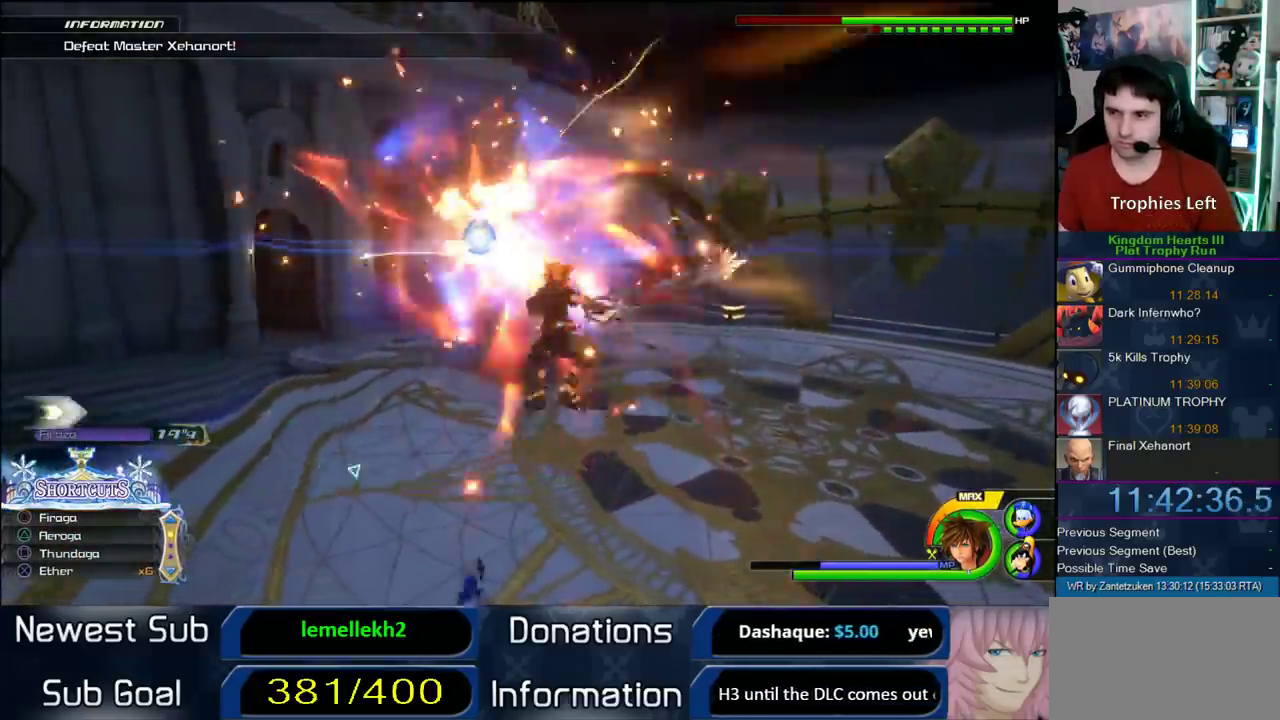
{"buttons": [], "left_stick": "center", "right_stick": "center", "events": [[83, "CROSS", "up"]]}
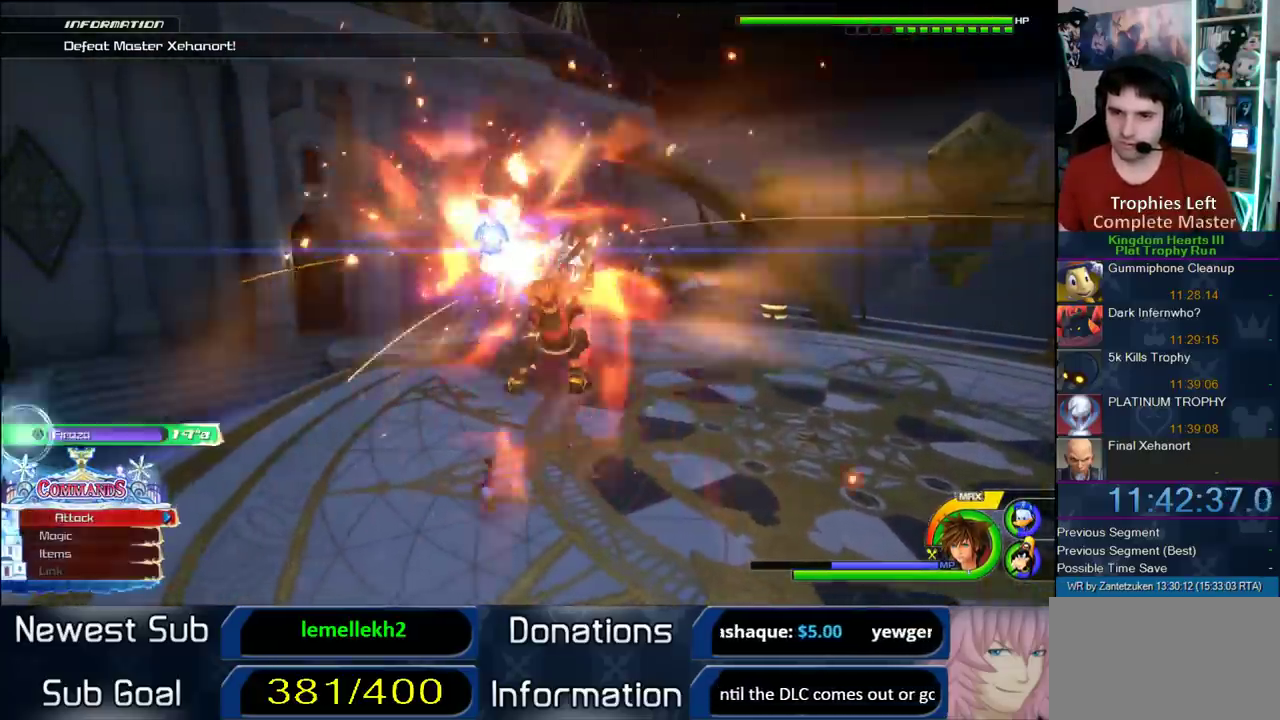
{"buttons": [], "left_stick": "center", "right_stick": "center", "events": [[17, "TRIANGLE", "down"], [150, "TRIANGLE", "up"]]}
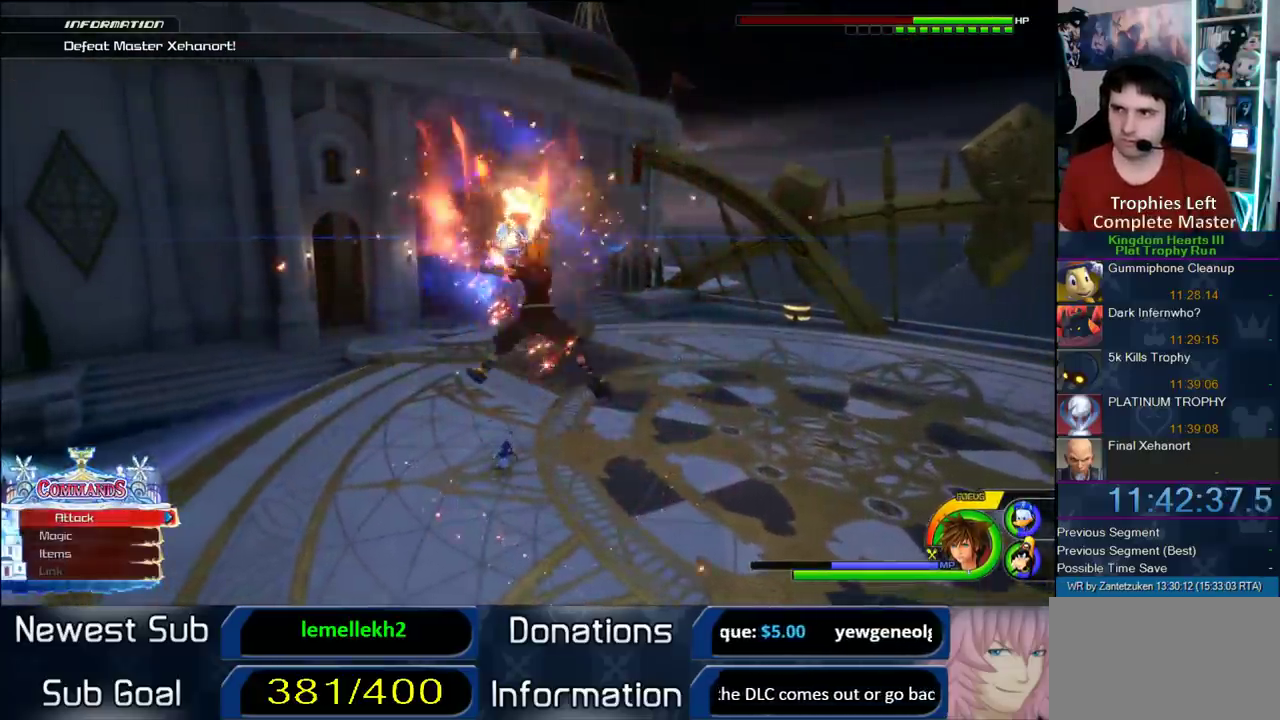
{"buttons": [], "left_stick": "center", "right_stick": "center", "events": [[367, "CIRCLE", "down"], [467, "CIRCLE", "up"]]}
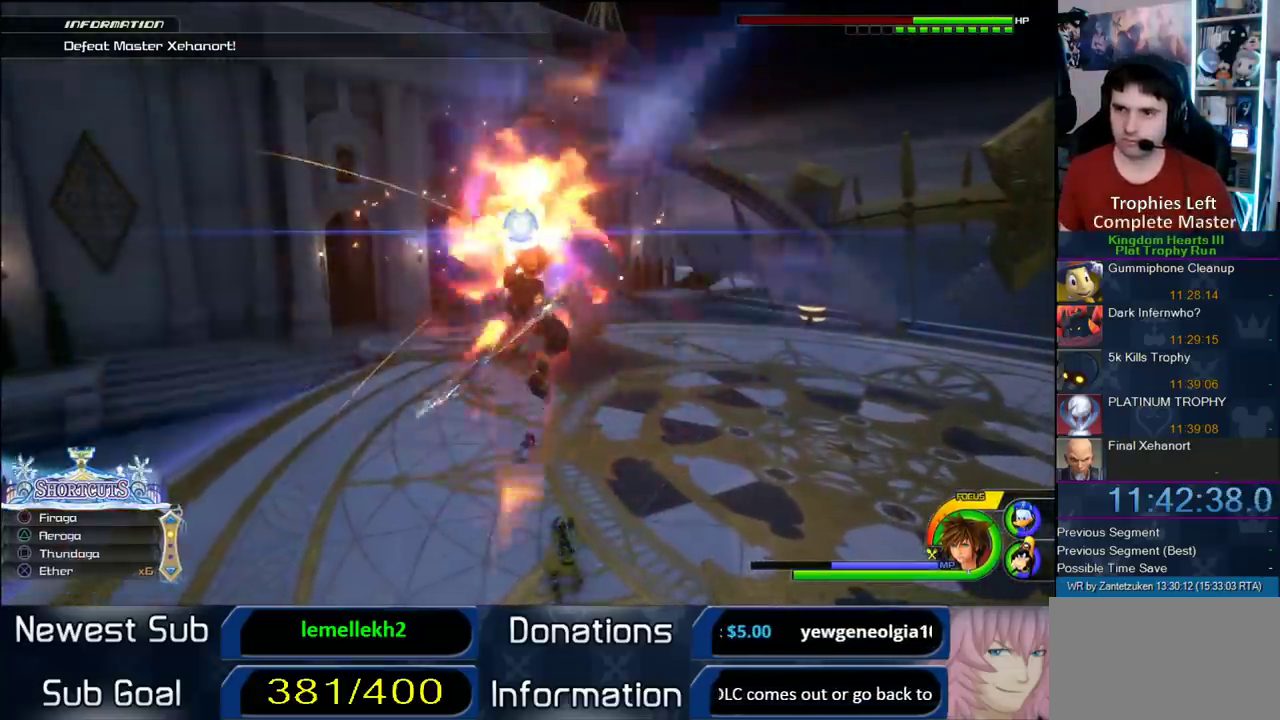
{"buttons": ["CIRCLE"], "left_stick": "center", "right_stick": "center", "events": [[33, "CIRCLE", "down"], [117, "CIRCLE", "up"], [317, "CIRCLE", "down"]]}
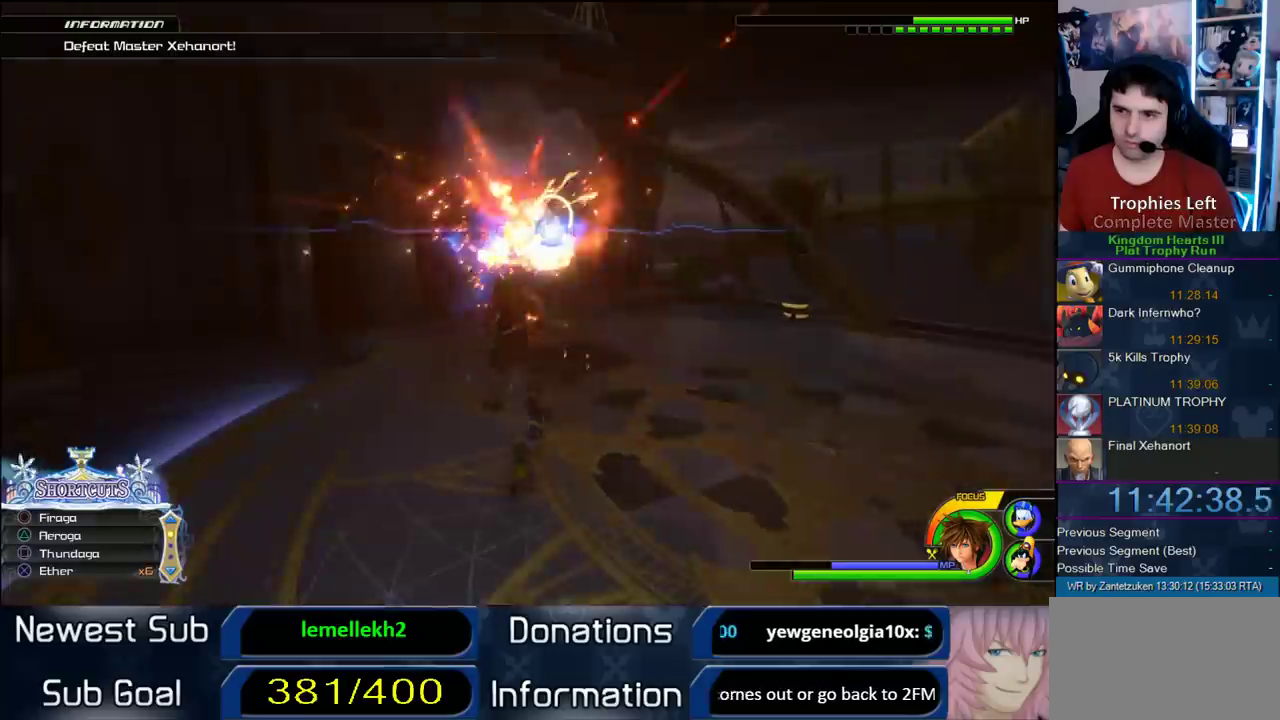
{"buttons": [], "left_stick": "center", "right_stick": "center", "events": [[117, "CIRCLE", "up"]]}
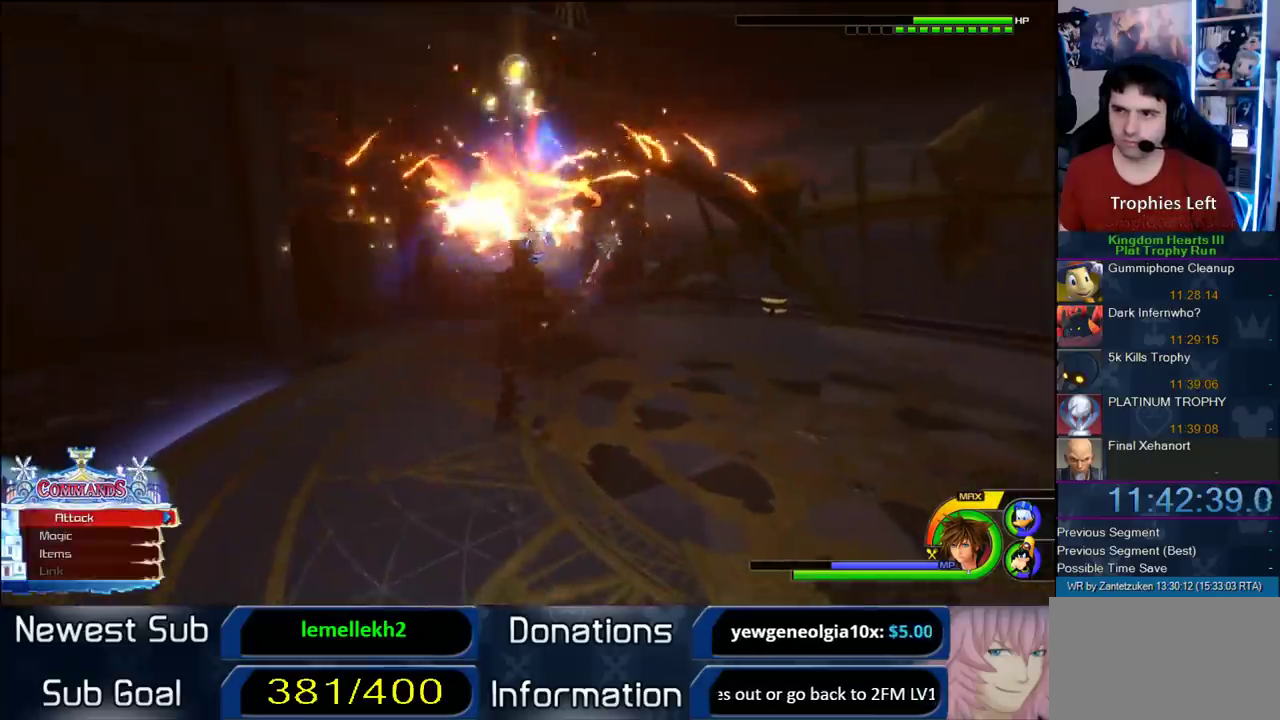
{"buttons": [], "left_stick": "down-right", "right_stick": "center"}
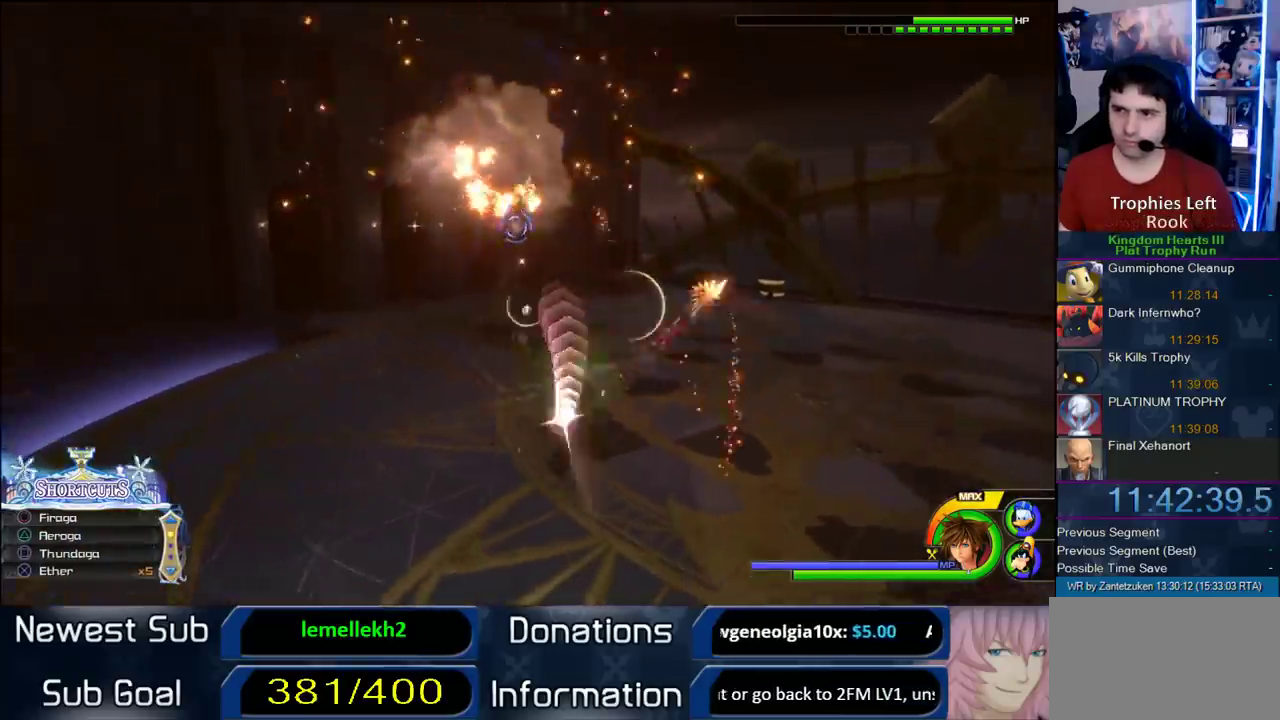
{"buttons": ["CROSS"], "left_stick": "down-right", "right_stick": "center"}
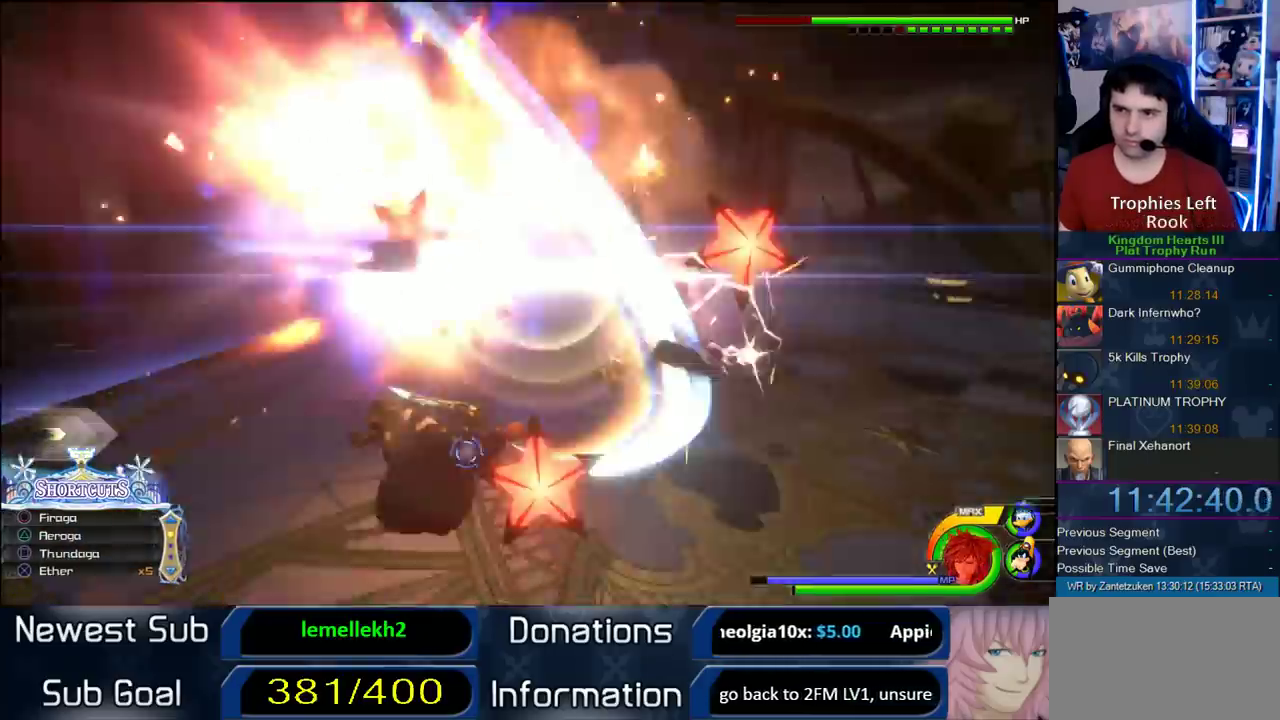
{"buttons": [], "left_stick": "center", "right_stick": "center", "events": [[50, "CROSS", "up"], [283, "CROSS", "down"], [367, "CROSS", "up"], [500, "left_stick", "center"]]}
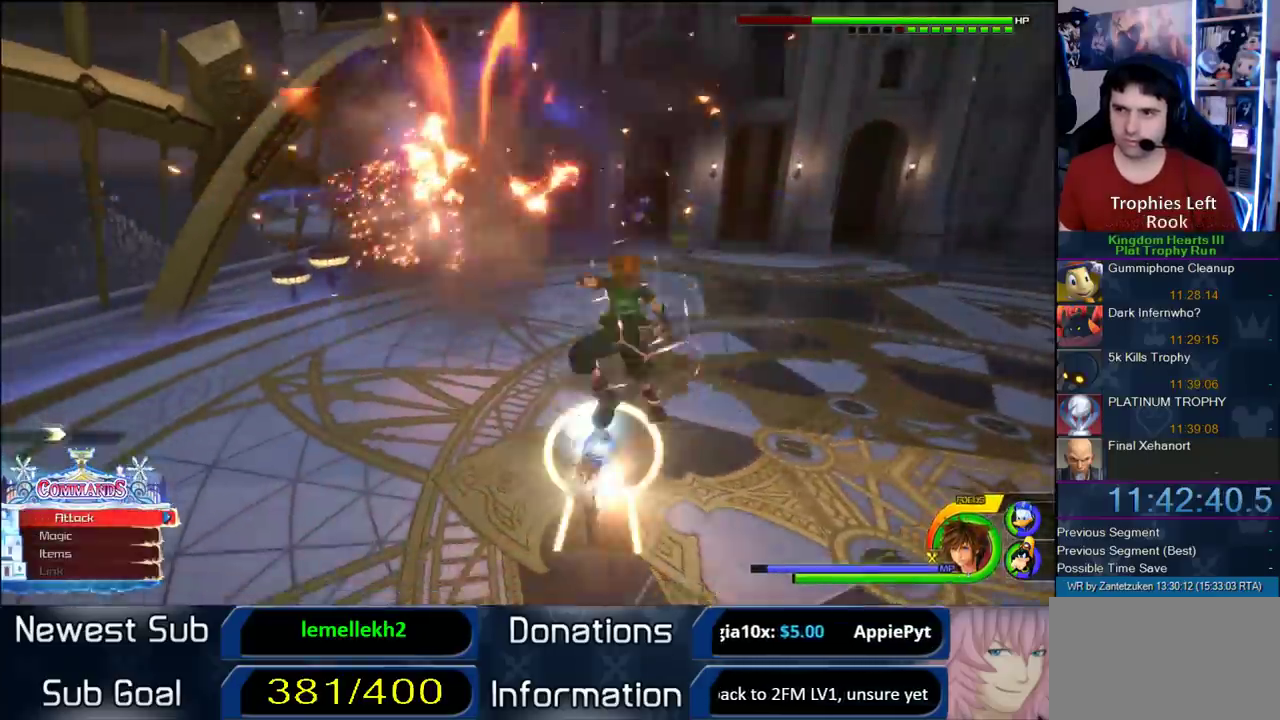
{"buttons": [], "left_stick": "center", "right_stick": "center", "events": [[83, "SQUARE", "down"], [167, "SQUARE", "up"], [233, "SQUARE", "down"], [350, "SQUARE", "up"]]}
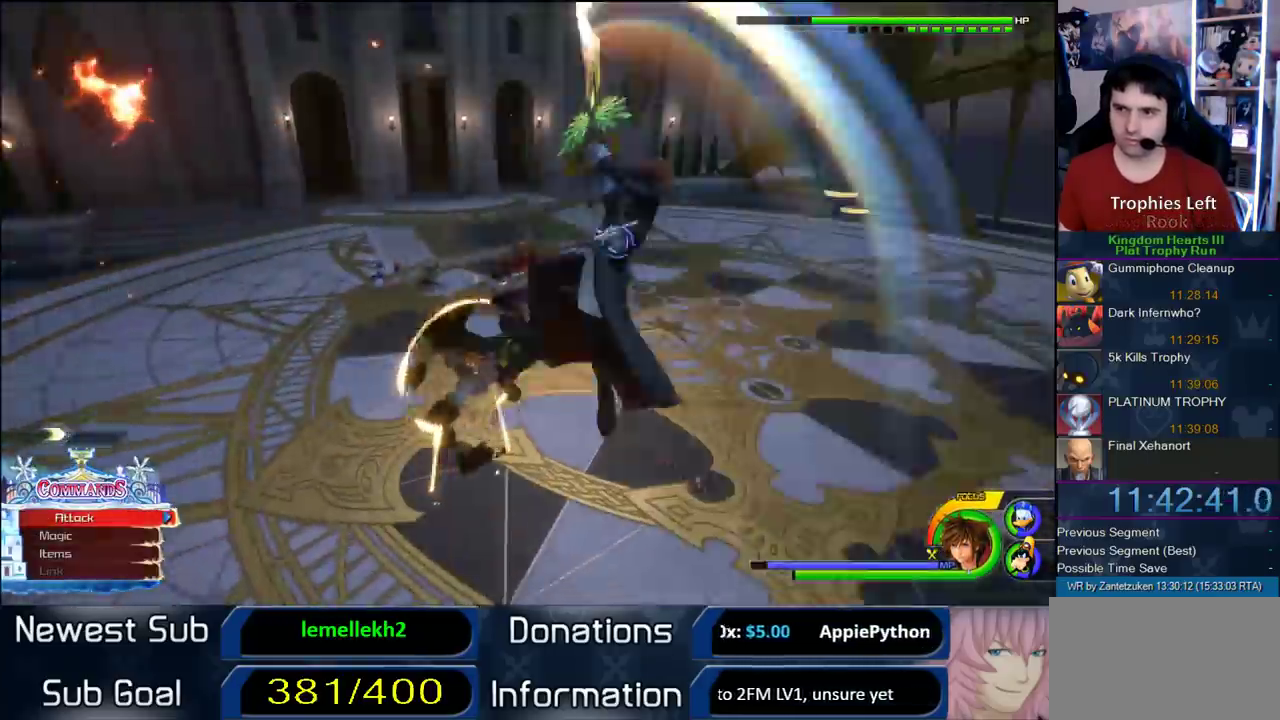
{"buttons": ["SQUARE"], "left_stick": "center", "right_stick": "center", "events": [[500, "SQUARE", "down"]]}
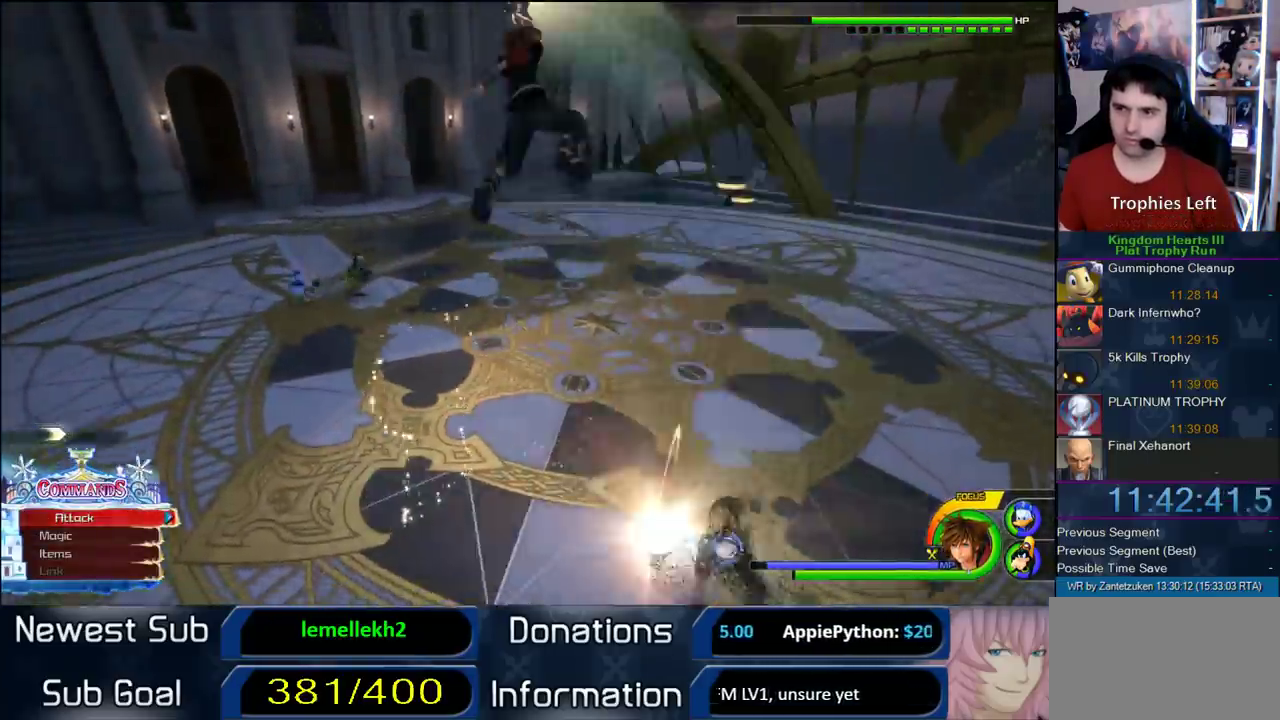
{"buttons": [], "left_stick": "center", "right_stick": "center", "events": [[67, "SQUARE", "up"], [133, "SQUARE", "down"], [233, "SQUARE", "up"], [367, "CIRCLE", "down"], [467, "CIRCLE", "up"]]}
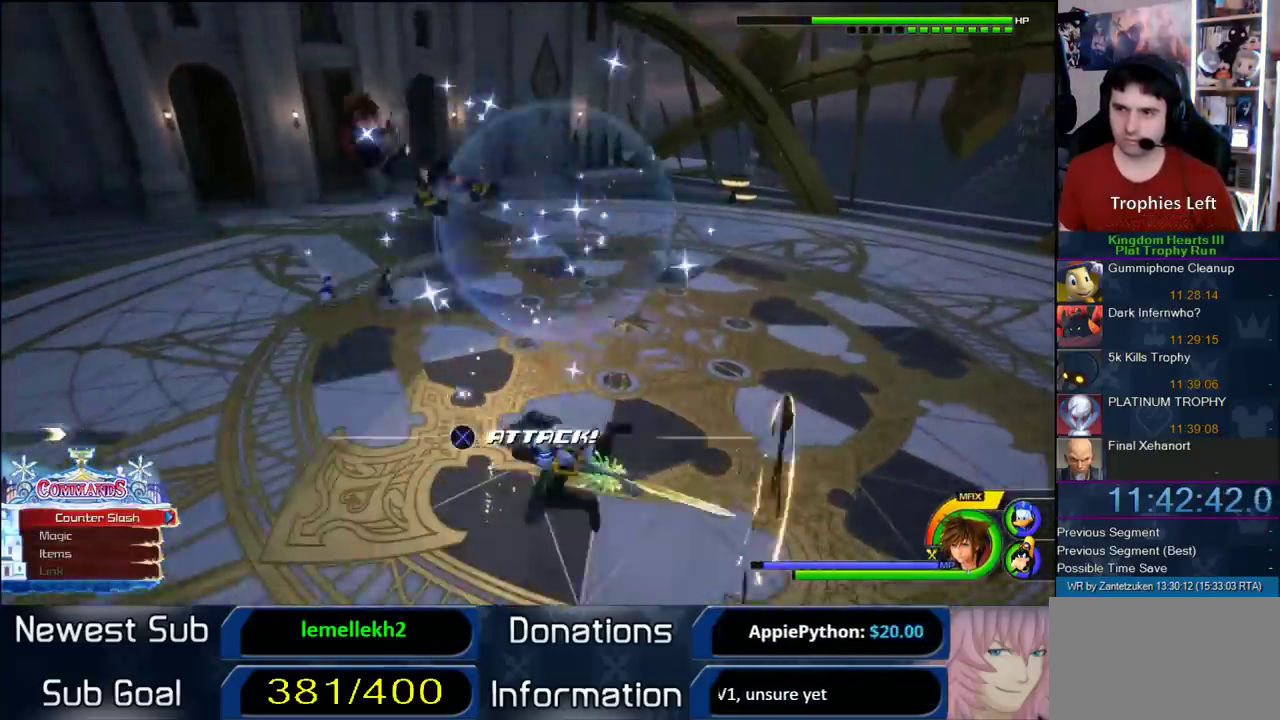
{"buttons": [], "left_stick": "center", "right_stick": "center", "events": [[17, "CIRCLE", "down"], [133, "CIRCLE", "up"], [167, "right_stick", "right"], [283, "right_stick", "center"], [383, "CIRCLE", "down"], [483, "CIRCLE", "up"]]}
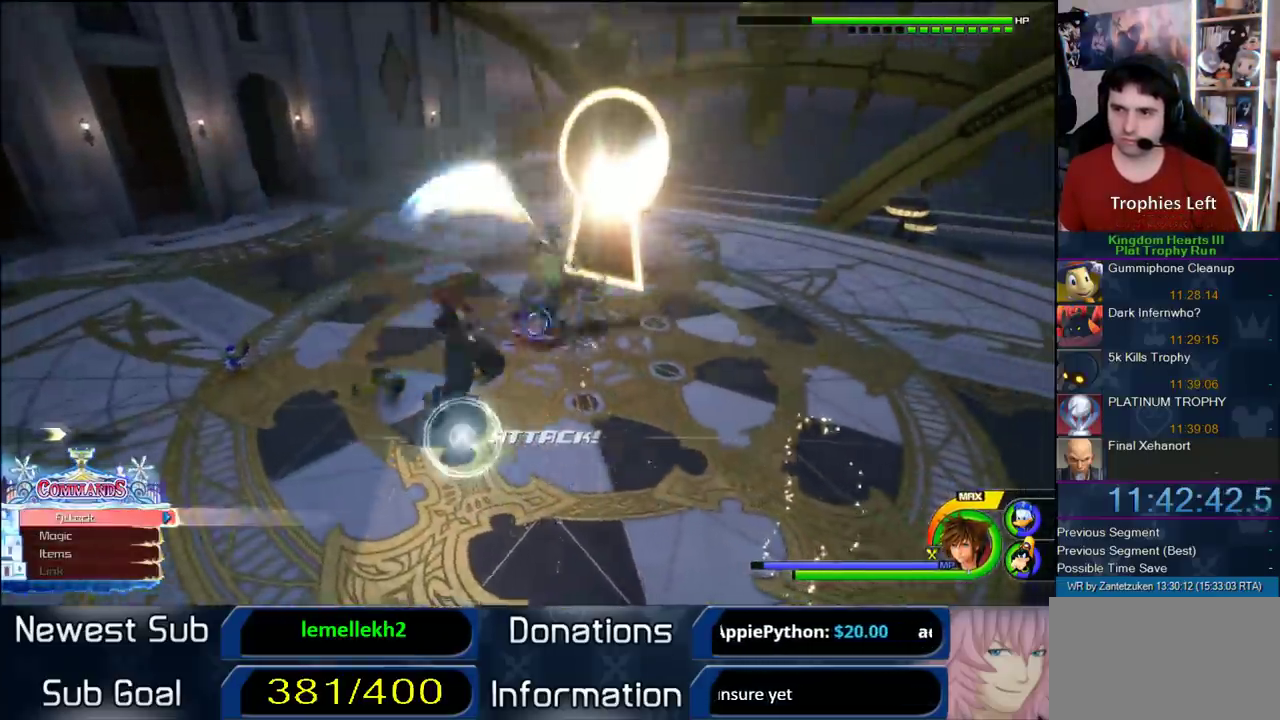
{"buttons": [], "left_stick": "center", "right_stick": "center", "events": []}
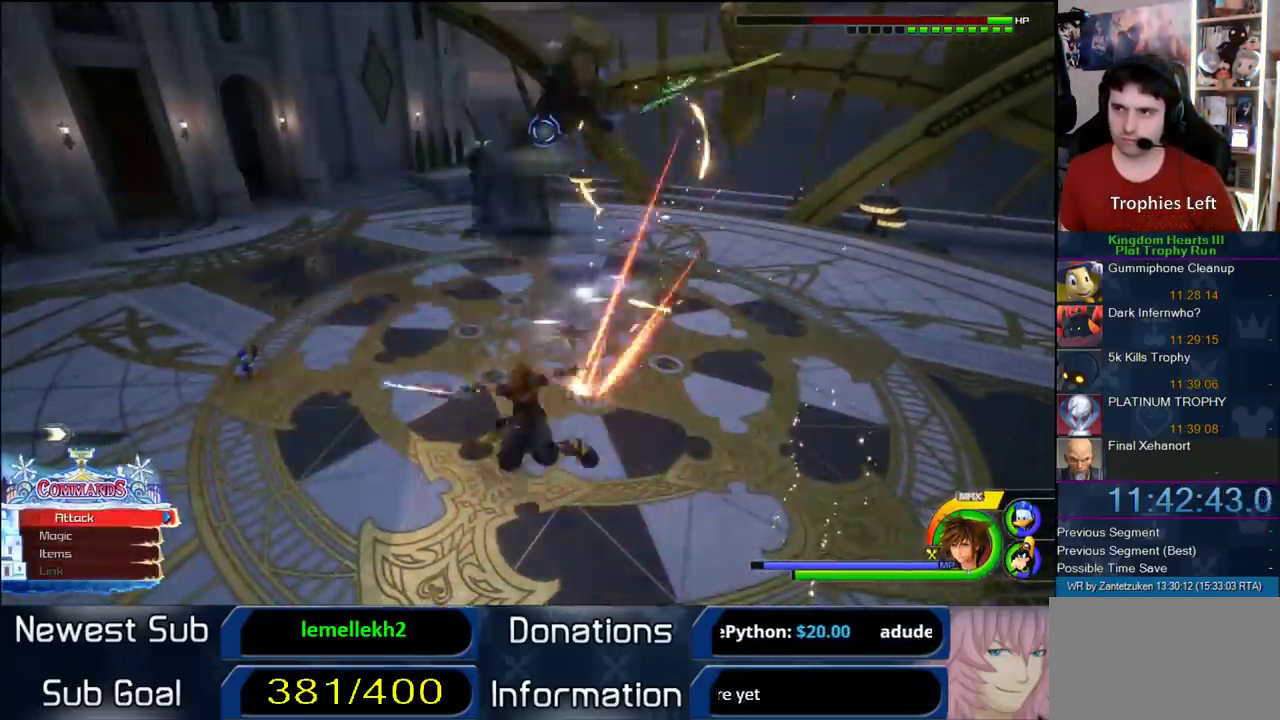
{"buttons": [], "left_stick": "center", "right_stick": "center", "events": [[200, "SQUARE", "down"], [483, "SQUARE", "up"]]}
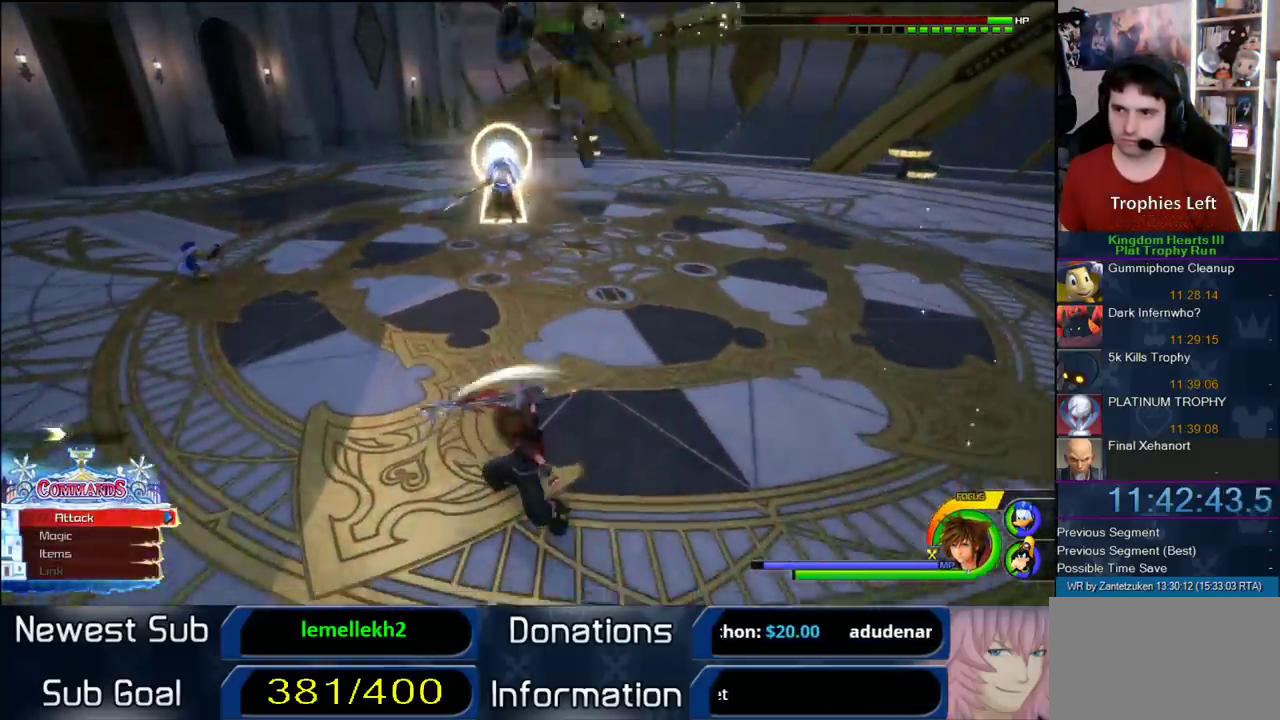
{"buttons": [], "left_stick": "up-left", "right_stick": "center", "events": [[333, "left_stick", "up"], [467, "left_stick", "up-left"]]}
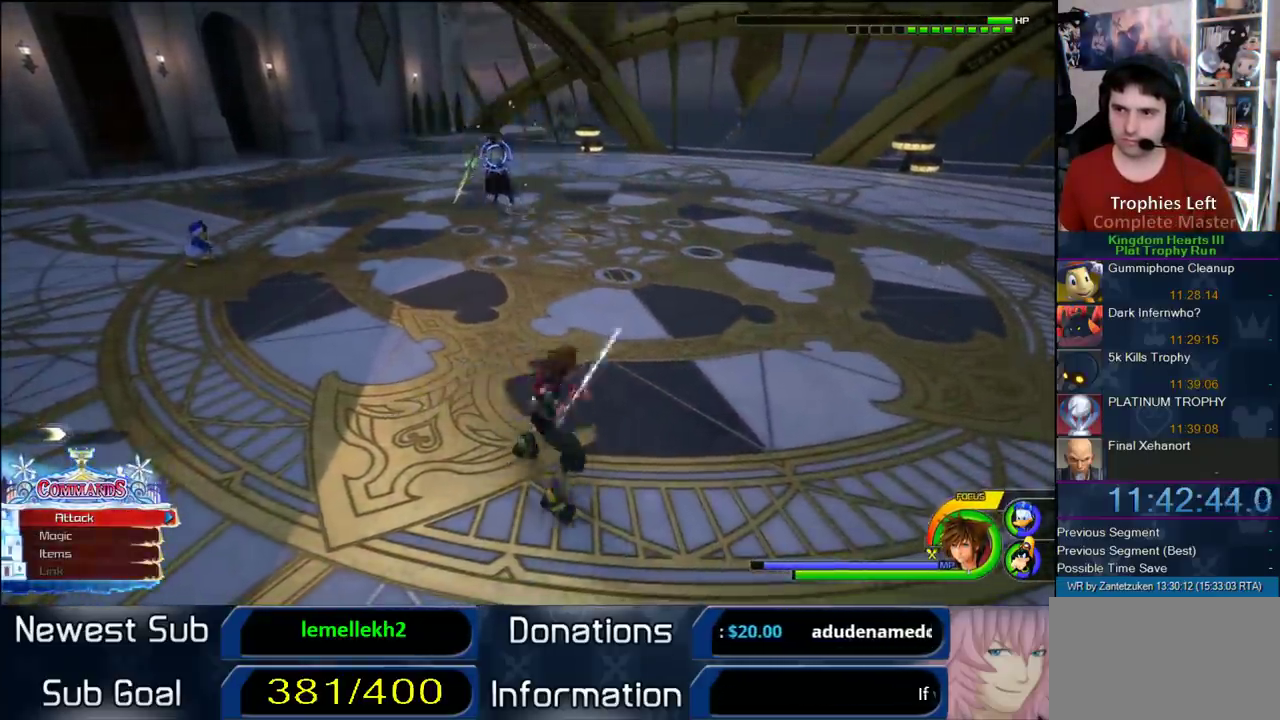
{"buttons": ["CIRCLE"], "left_stick": "up-left", "right_stick": "center", "events": [[300, "CROSS", "down"], [417, "CROSS", "up"], [450, "CIRCLE", "down"]]}
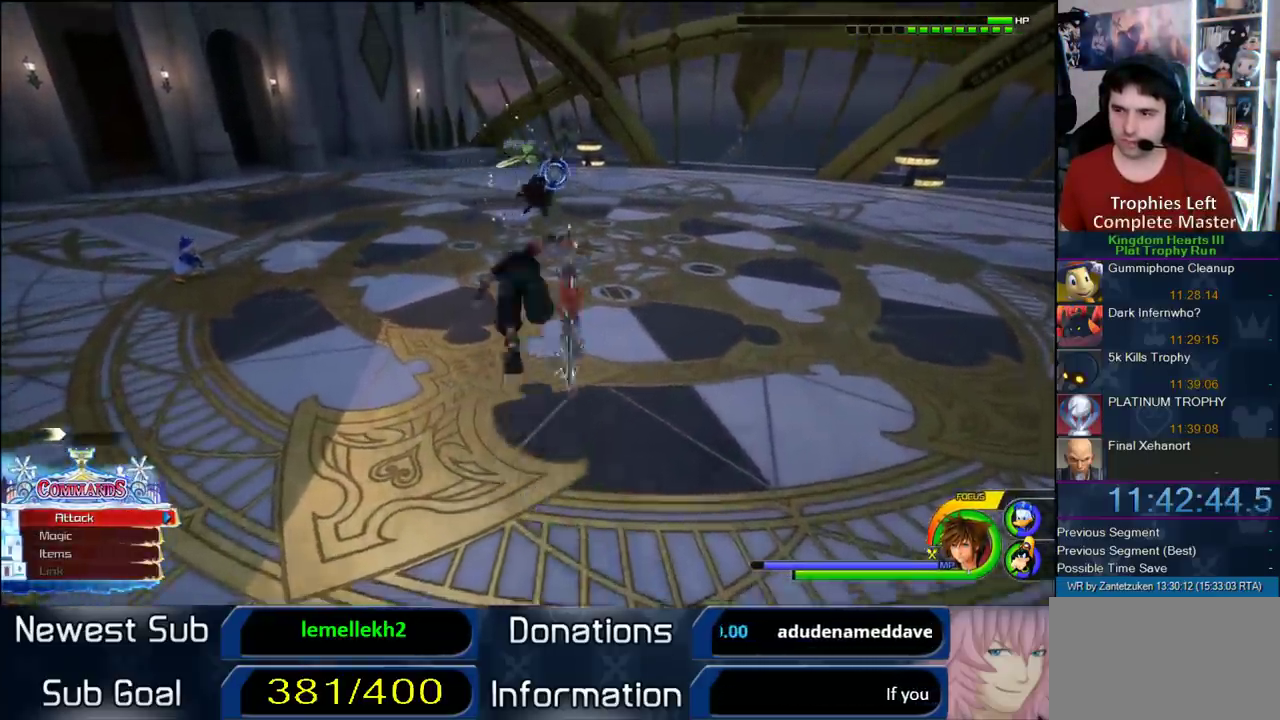
{"buttons": ["CIRCLE"], "left_stick": "up", "right_stick": "center", "events": [[50, "CIRCLE", "up"], [50, "left_stick", "up"], [133, "CIRCLE", "down"], [200, "CIRCLE", "up"], [300, "CIRCLE", "down"], [400, "CIRCLE", "up"], [467, "CIRCLE", "down"]]}
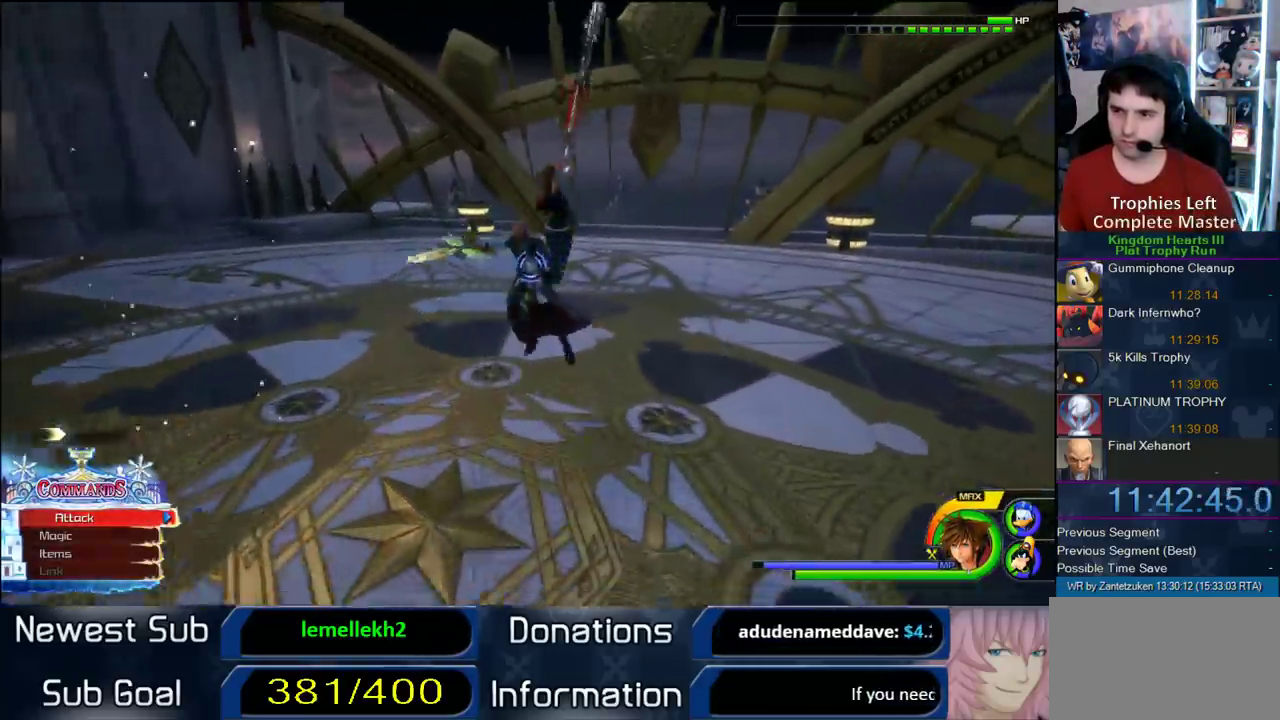
{"buttons": [], "left_stick": "left", "right_stick": "center"}
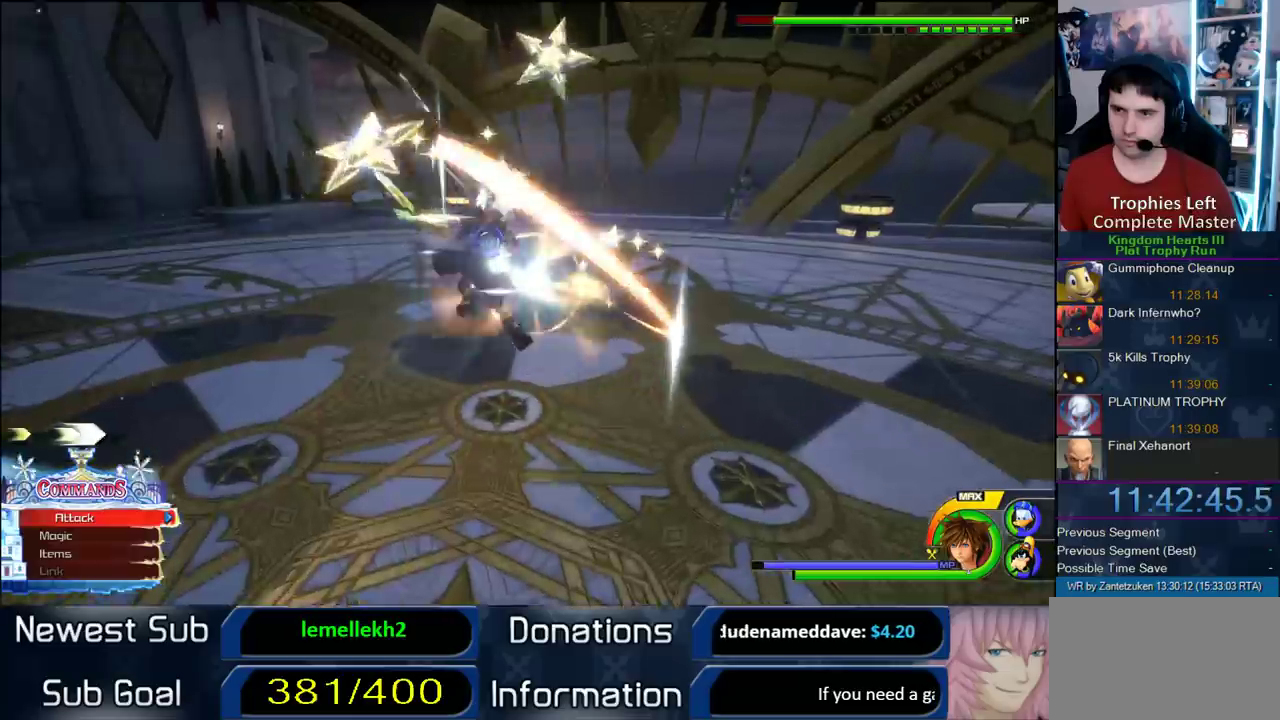
{"buttons": [], "left_stick": "up-left", "right_stick": "center"}